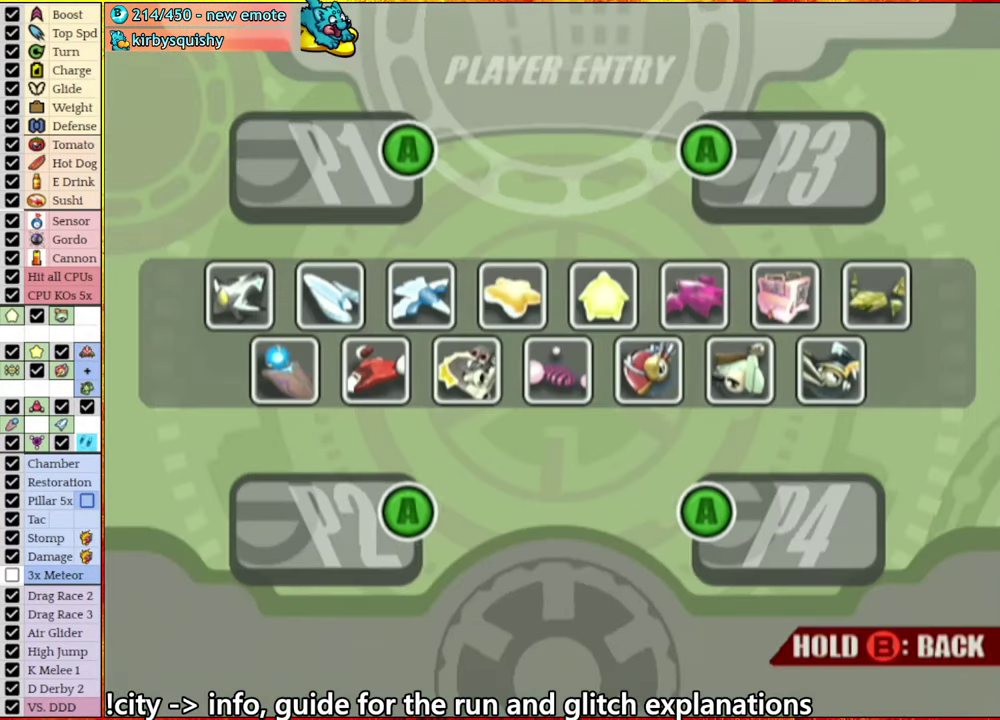
Gameplay with a controller (Nintendo layout); each line is a JSON object with the inputs held at the frame after it. "events" lists button and stick changes between this image and that frame as [ms after this image, input, new state], when the widget could be followed in between. This overlay highlights the sticks when they move; stick clicks (L3 R3) are not distinguishable. Not read: L3 R3 START.
{"buttons": [], "left_stick": "center", "right_stick": "center", "events": [[167, "A", "down"], [217, "A", "up"], [300, "A", "down"], [350, "A", "up"], [400, "A", "down"], [467, "A", "up"]]}
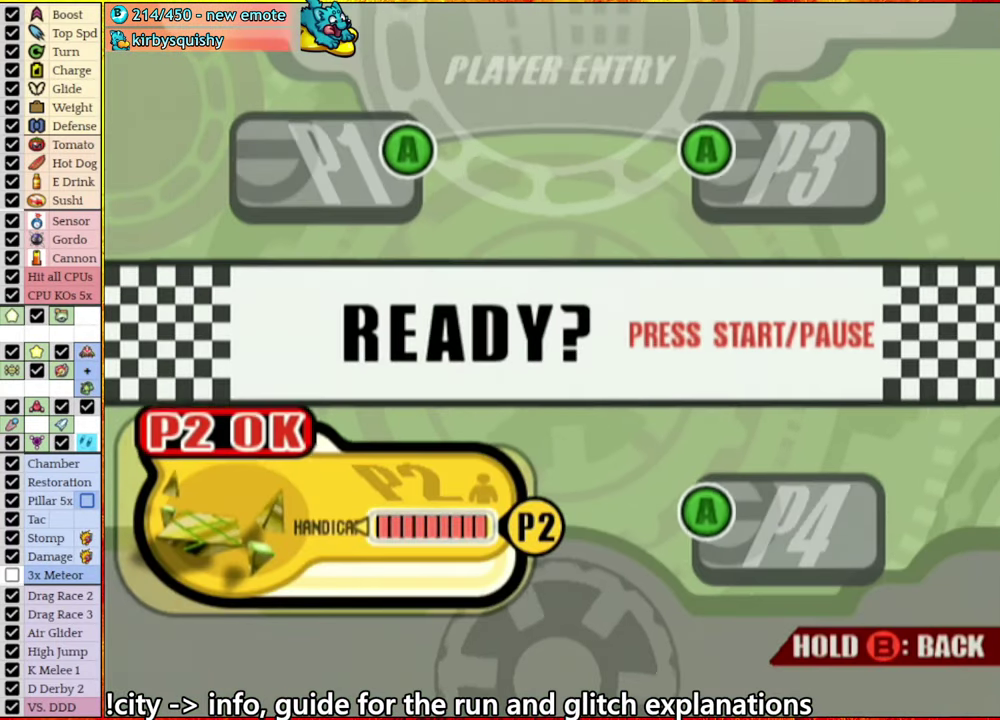
{"buttons": ["A"], "left_stick": "center", "right_stick": "center", "events": [[50, "A", "down"], [100, "A", "up"], [167, "A", "down"], [234, "A", "up"], [317, "A", "down"], [384, "A", "up"], [450, "A", "down"]]}
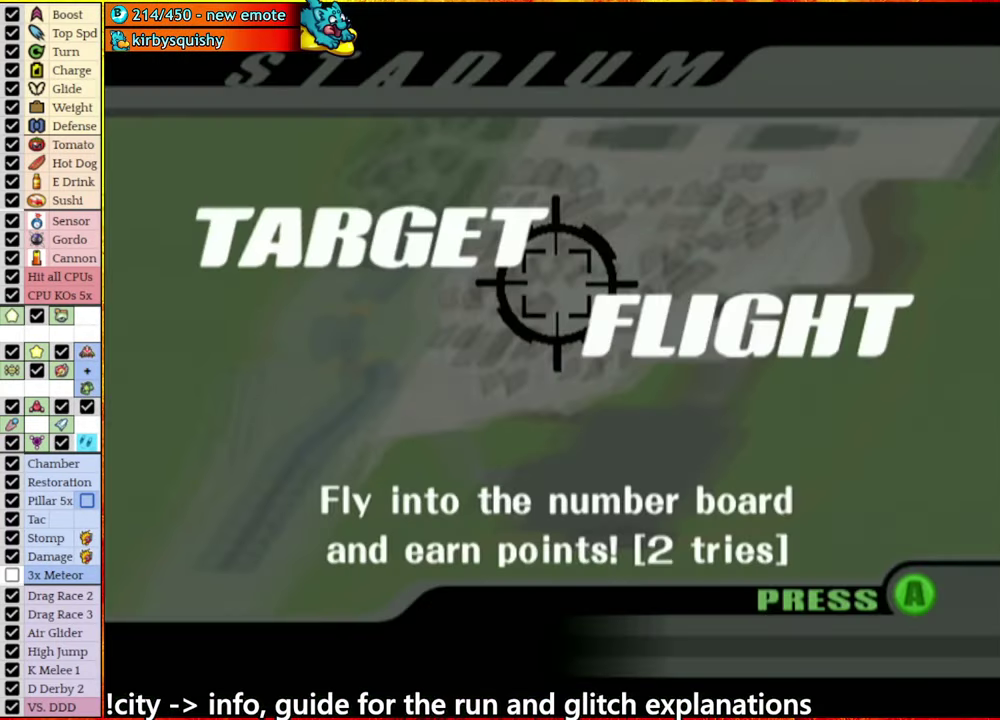
{"buttons": [], "left_stick": "center", "right_stick": "center", "events": [[17, "A", "up"], [100, "A", "down"], [200, "A", "up"]]}
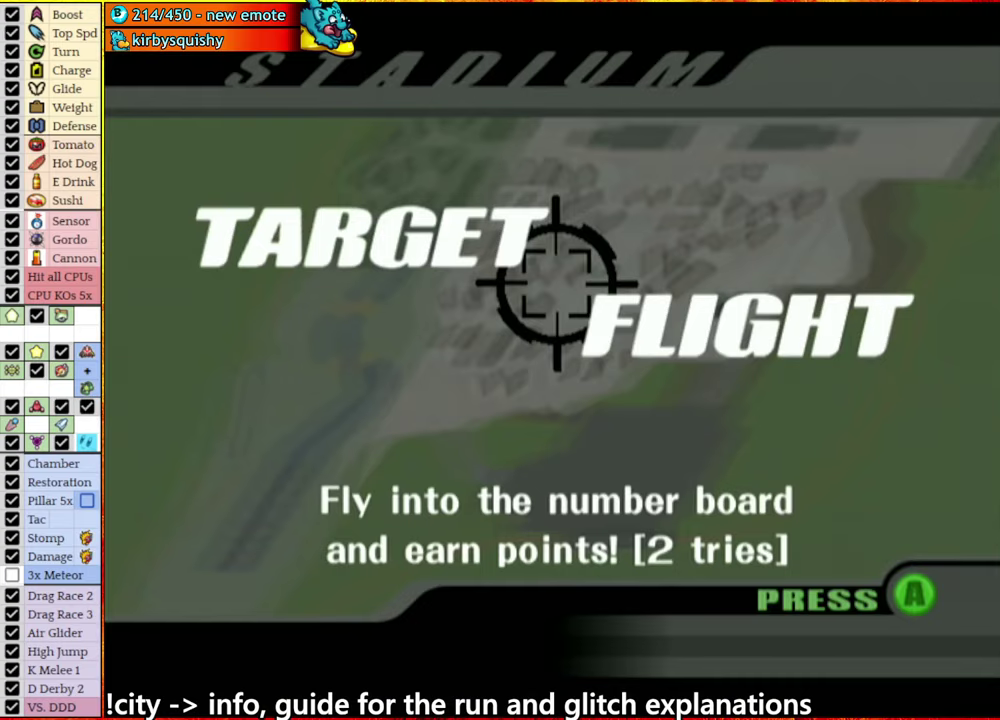
{"buttons": [], "left_stick": "center", "right_stick": "center", "events": []}
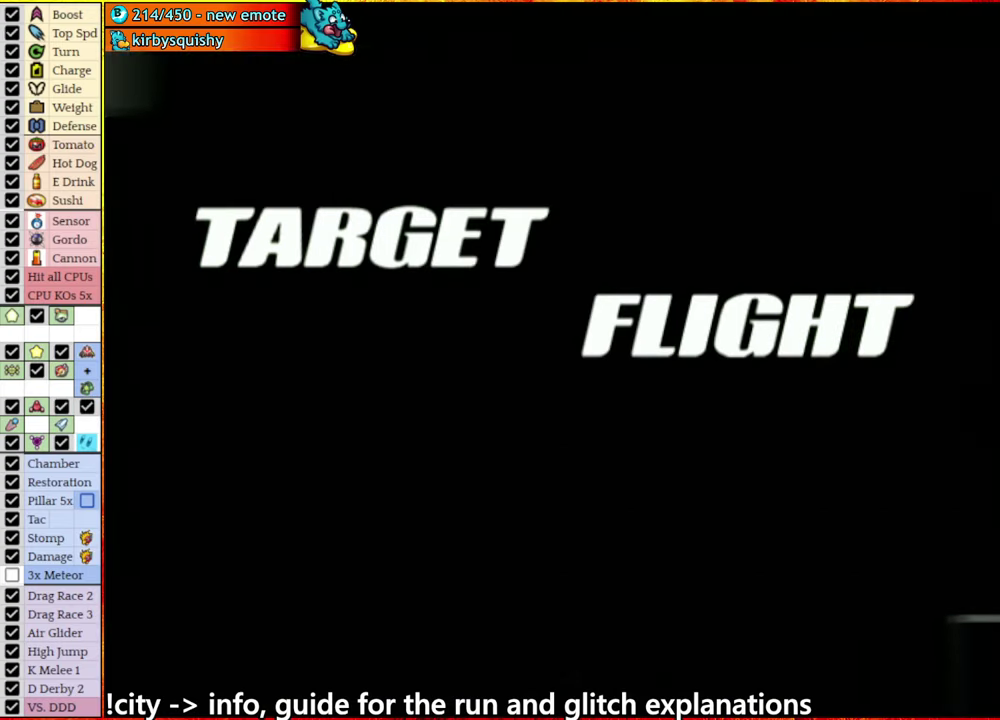
{"buttons": [], "left_stick": "center", "right_stick": "center", "events": []}
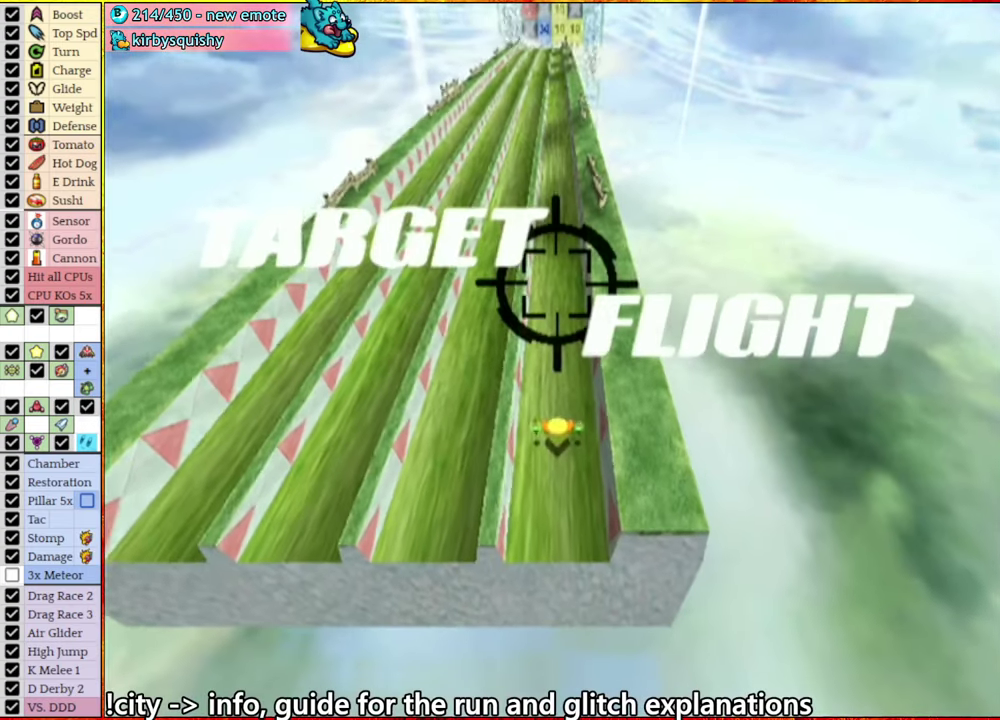
{"buttons": [], "left_stick": "center", "right_stick": "center", "events": []}
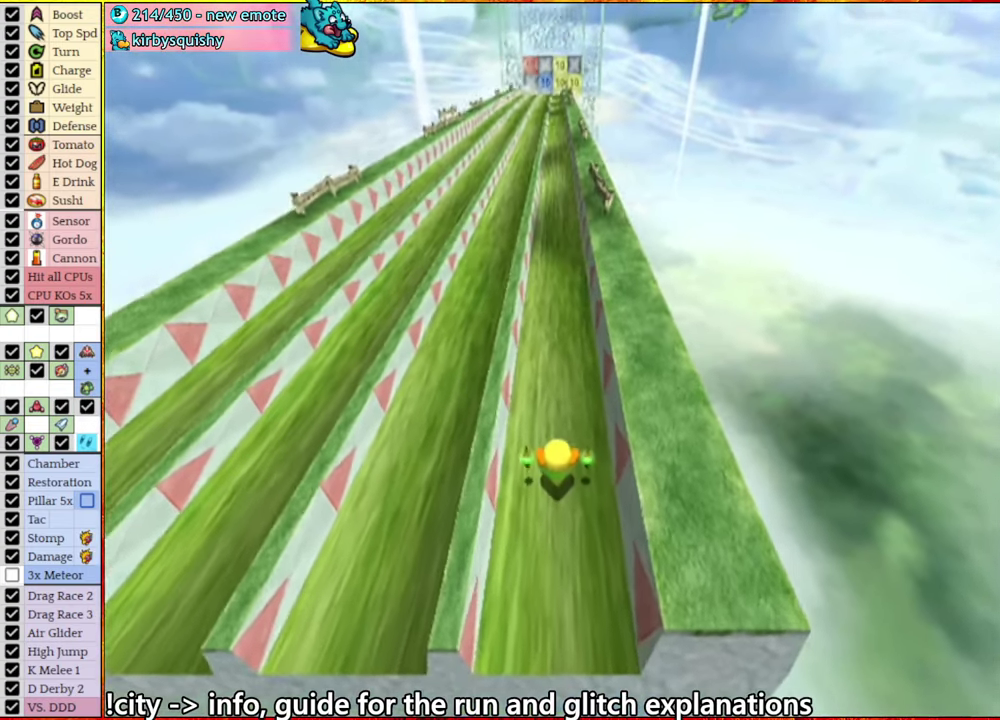
{"buttons": [], "left_stick": "center", "right_stick": "center", "events": []}
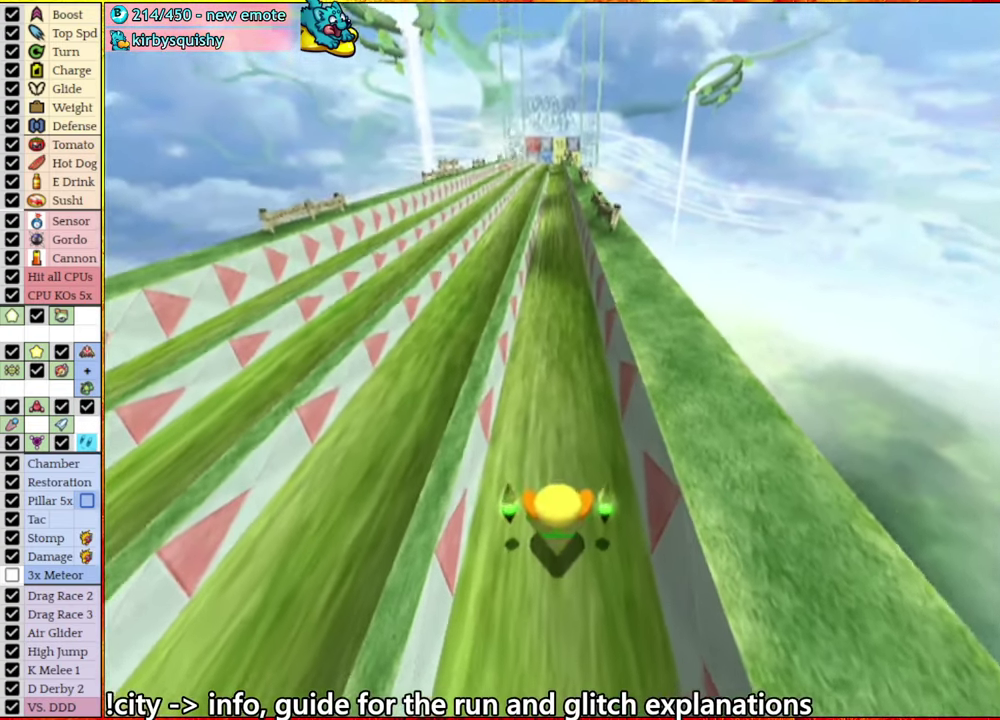
{"buttons": [], "left_stick": "center", "right_stick": "center", "events": []}
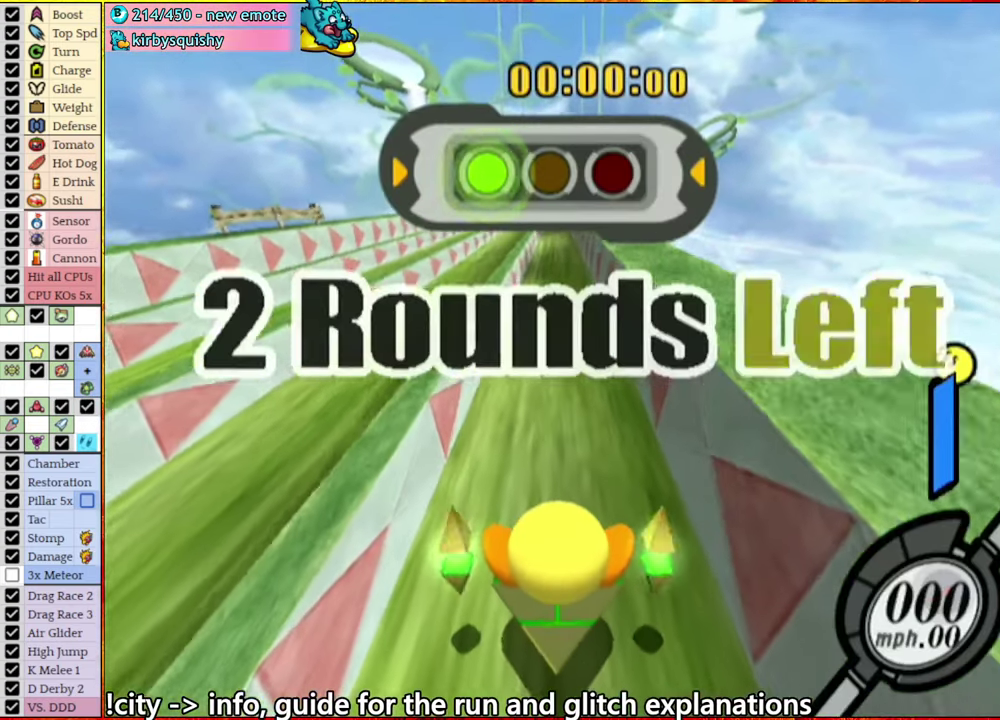
{"buttons": [], "left_stick": "center", "right_stick": "center", "events": []}
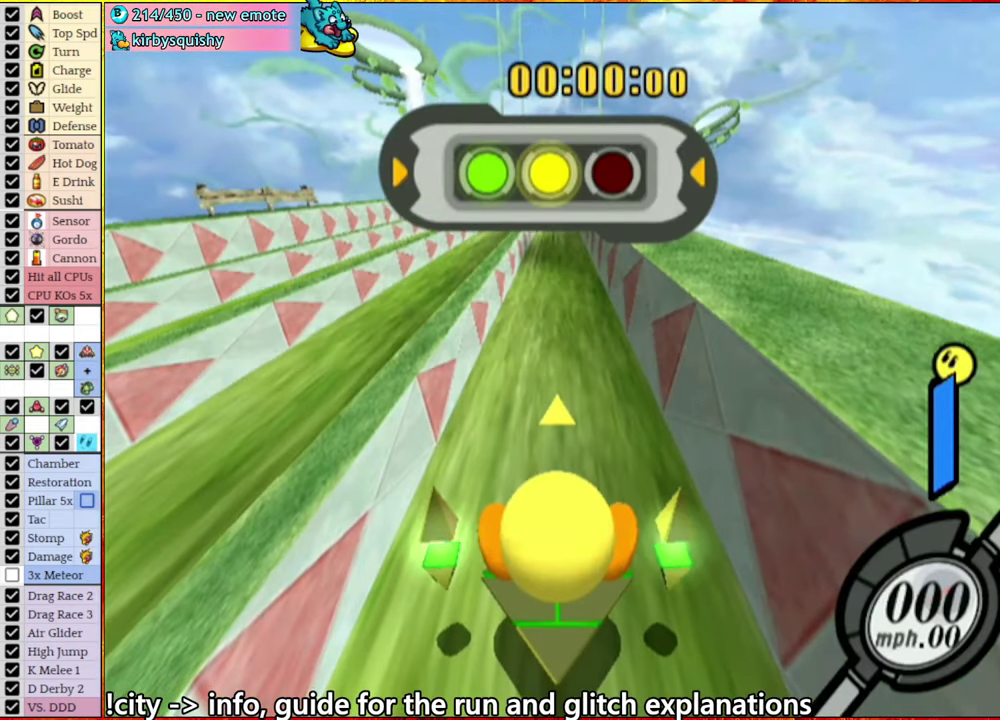
{"buttons": [], "left_stick": "center", "right_stick": "center", "events": []}
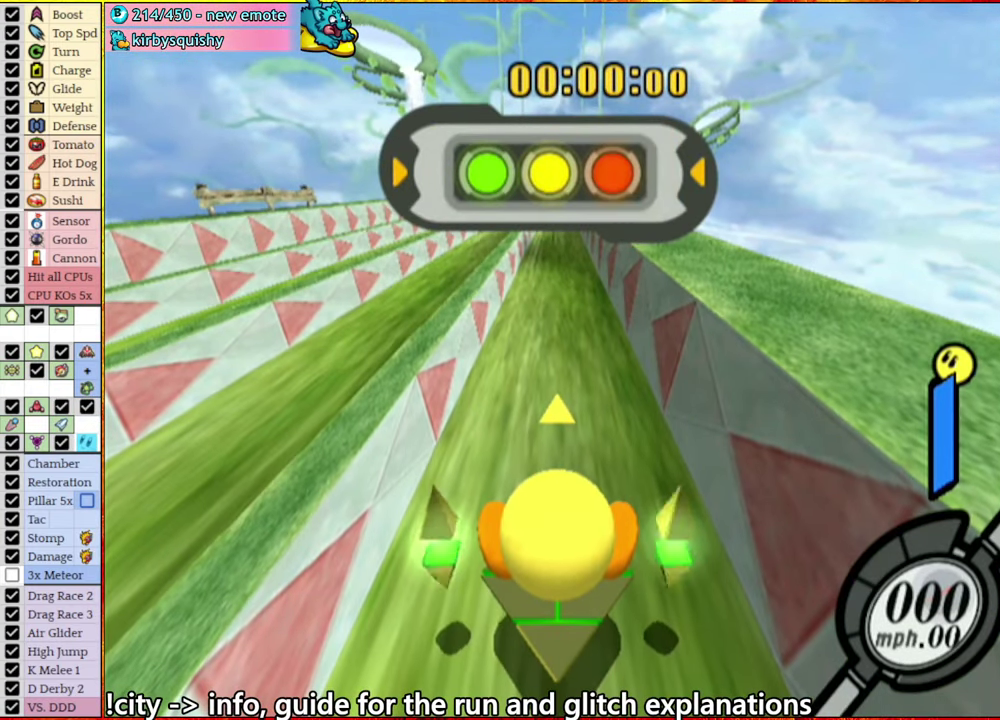
{"buttons": ["A"], "left_stick": "right", "right_stick": "center", "events": [[433, "A", "down"], [433, "left_stick", "right"]]}
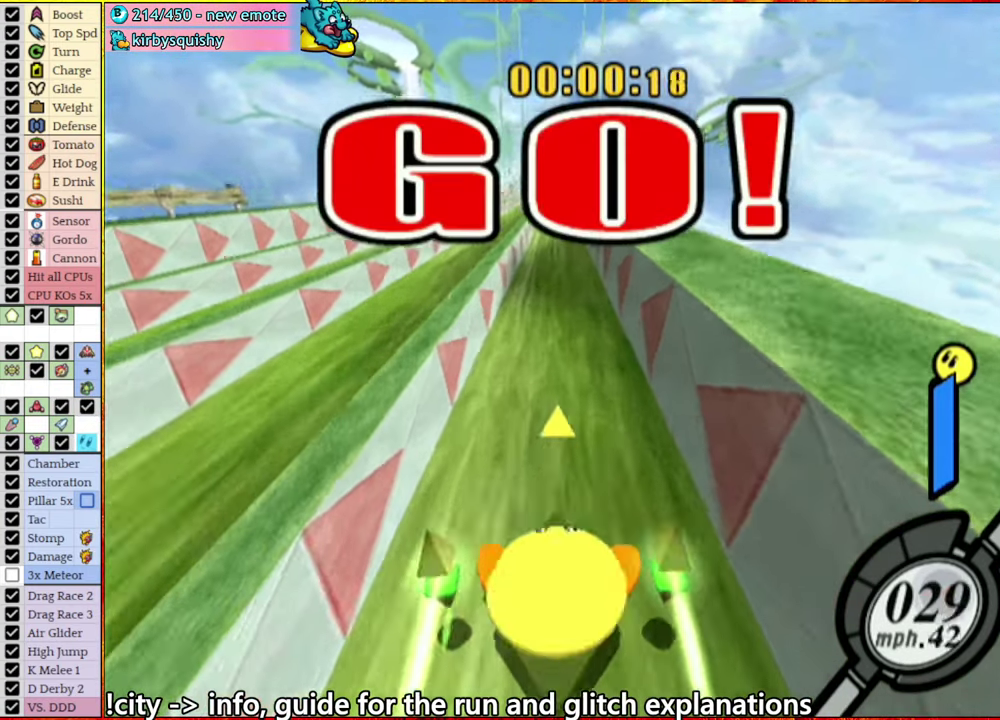
{"buttons": [], "left_stick": "up", "right_stick": "center", "events": [[133, "A", "up"], [283, "left_stick", "left"], [350, "left_stick", "up-right"], [450, "left_stick", "up-left"], [500, "left_stick", "up"]]}
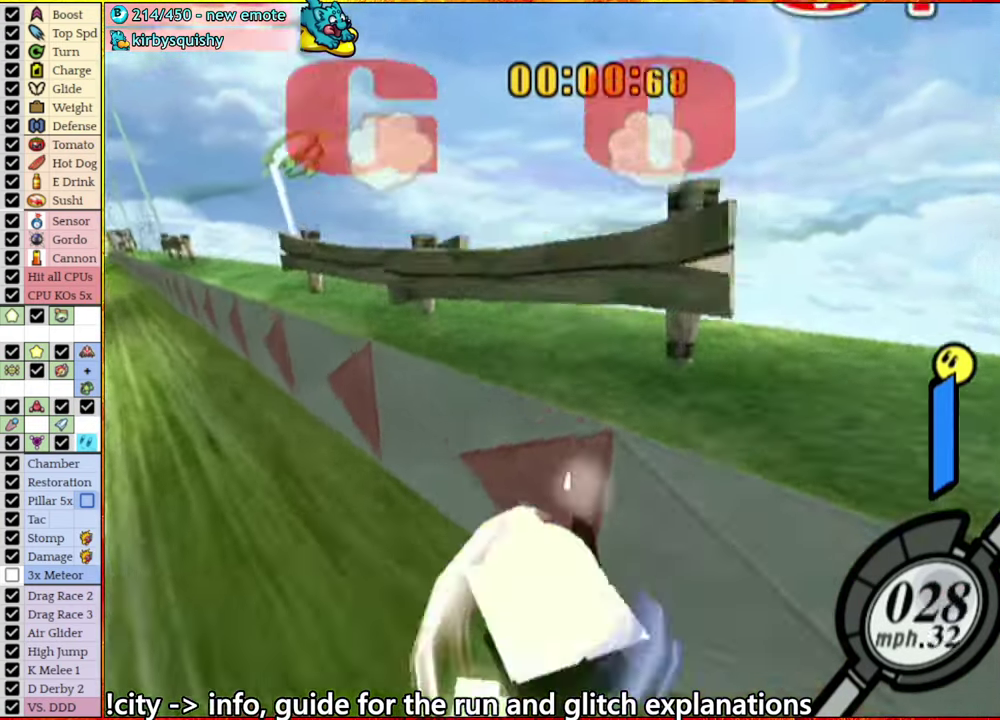
{"buttons": [], "left_stick": "center", "right_stick": "center", "events": [[33, "left_stick", "up-right"], [166, "left_stick", "left"], [233, "left_stick", "center"]]}
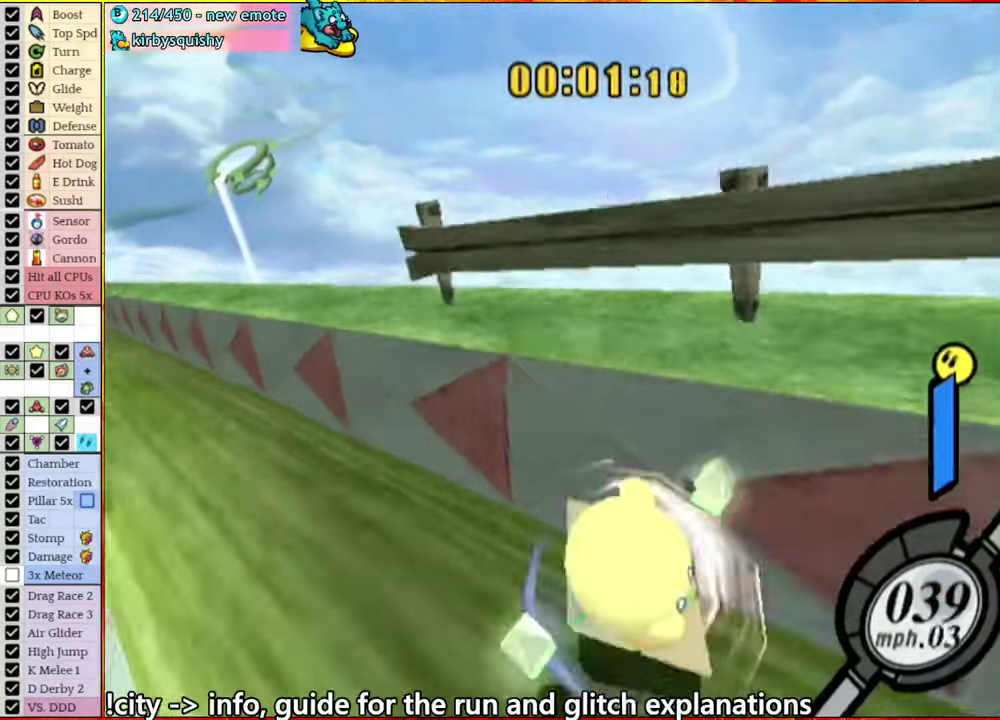
{"buttons": [], "left_stick": "right", "right_stick": "center", "events": [[50, "left_stick", "up-right"], [100, "left_stick", "center"], [250, "left_stick", "right"], [367, "left_stick", "left"], [433, "left_stick", "right"]]}
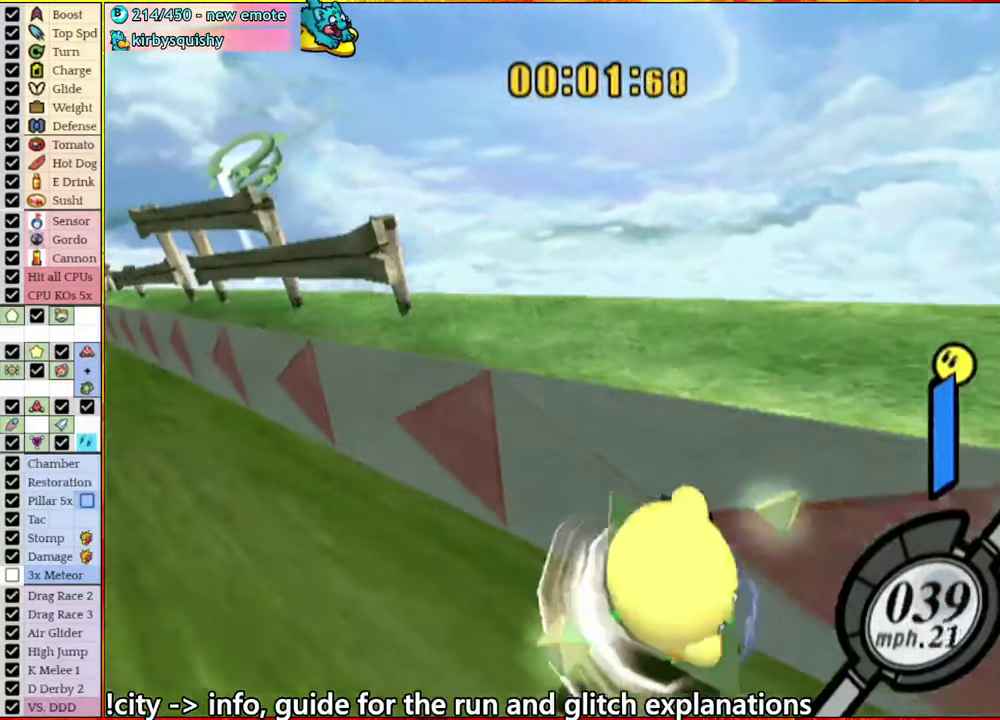
{"buttons": [], "left_stick": "left", "right_stick": "center", "events": [[67, "left_stick", "left"], [167, "left_stick", "right"], [233, "left_stick", "down-right"], [383, "left_stick", "right"], [500, "left_stick", "left"]]}
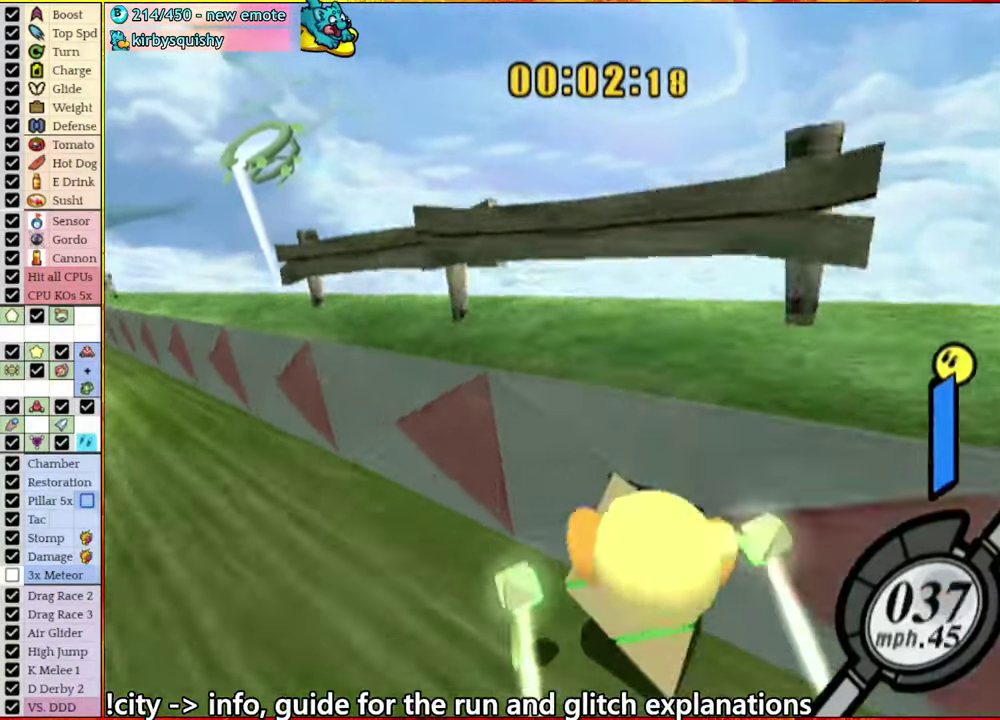
{"buttons": [], "left_stick": "center", "right_stick": "center", "events": [[83, "left_stick", "right"], [150, "left_stick", "left"], [267, "left_stick", "right"], [350, "left_stick", "center"]]}
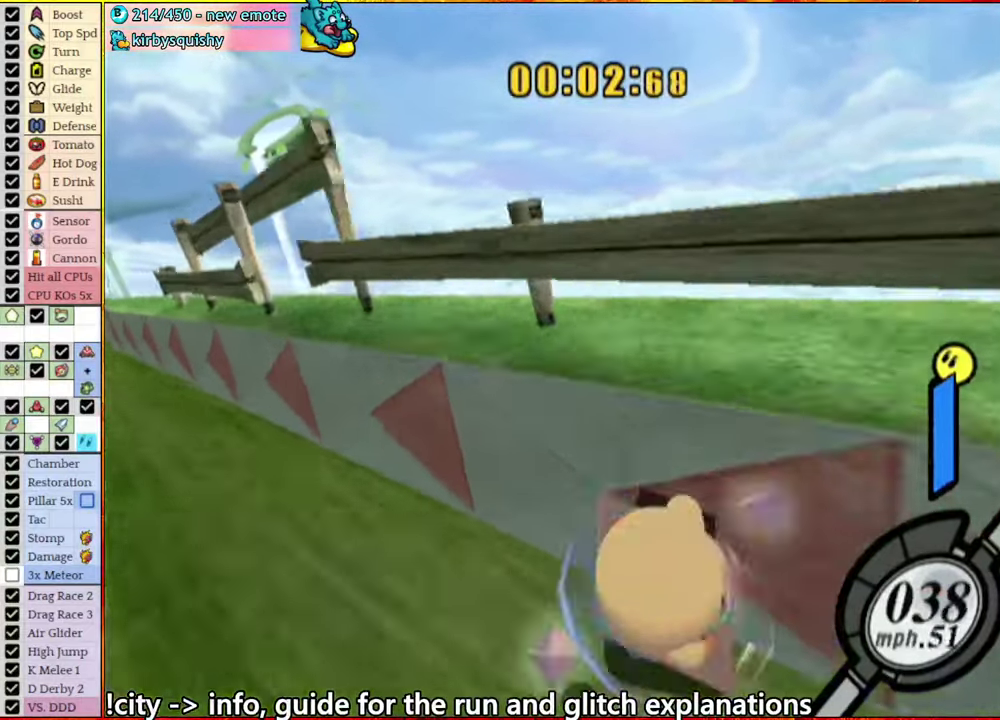
{"buttons": [], "left_stick": "center", "right_stick": "down-left", "events": [[333, "right_stick", "down-left"]]}
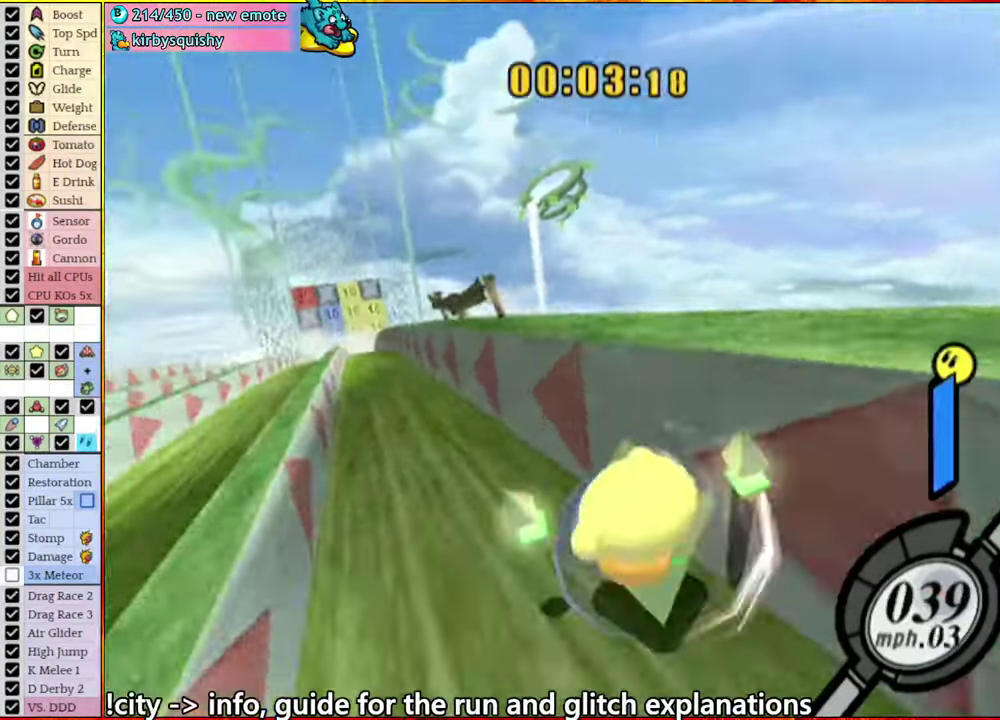
{"buttons": [], "left_stick": "left", "right_stick": "down-left", "events": [[267, "left_stick", "left"], [417, "left_stick", "right"], [500, "left_stick", "left"]]}